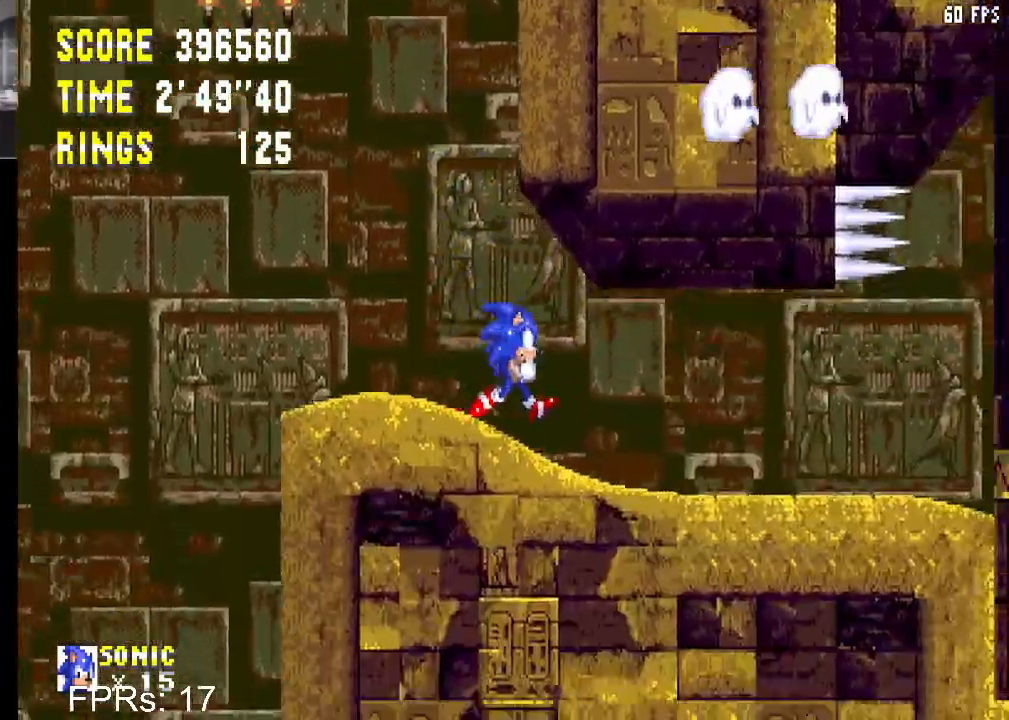
Gameplay with a controller (PlayStation layout); each line is a JSON object with the inputs held at the frame after it. "events" lists button and stick changes between this image and that frame as [ms after this image, input, new state], when the widget could be followed in between. Not read: L3 R3.
{"buttons": [], "left_stick": "center", "right_stick": "center", "events": [[283, "DPAD_RIGHT", "up"]]}
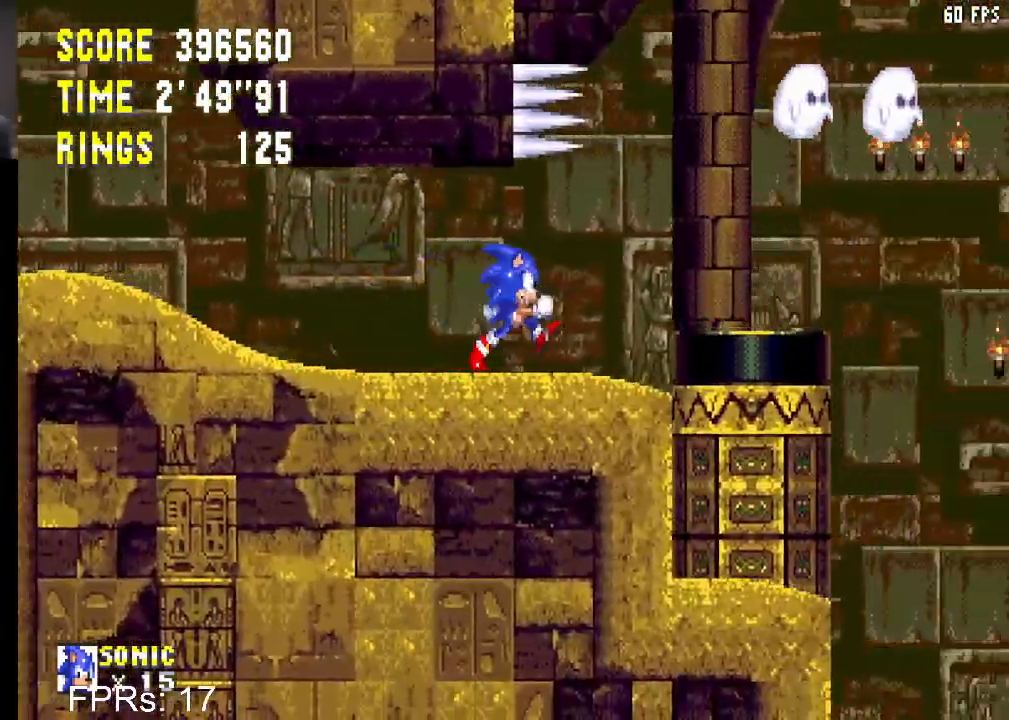
{"buttons": ["DPAD_LEFT"], "left_stick": "center", "right_stick": "center", "events": [[167, "CROSS", "down"], [217, "CROSS", "up"], [383, "DPAD_LEFT", "down"]]}
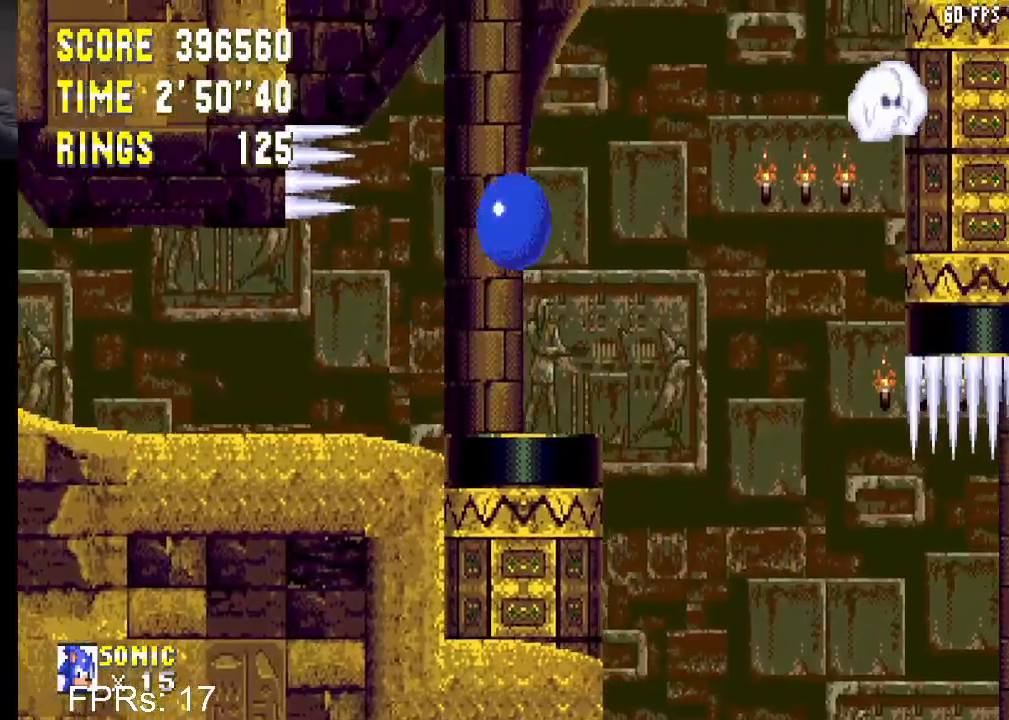
{"buttons": ["DPAD_LEFT"], "left_stick": "center", "right_stick": "center", "events": []}
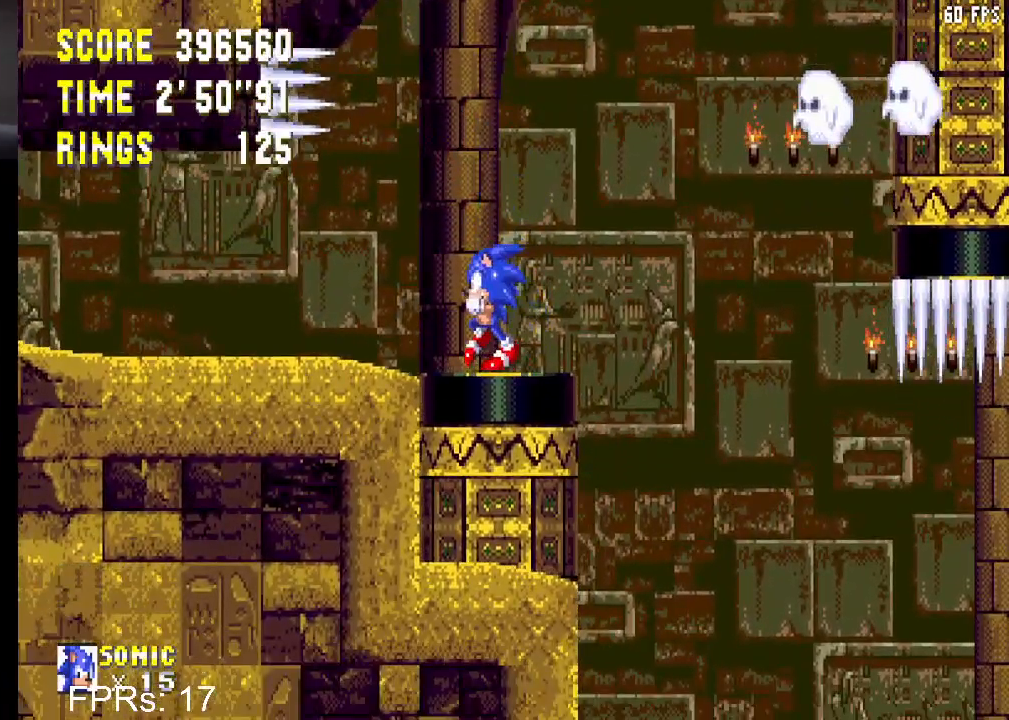
{"buttons": [], "left_stick": "center", "right_stick": "center", "events": [[17, "DPAD_LEFT", "up"]]}
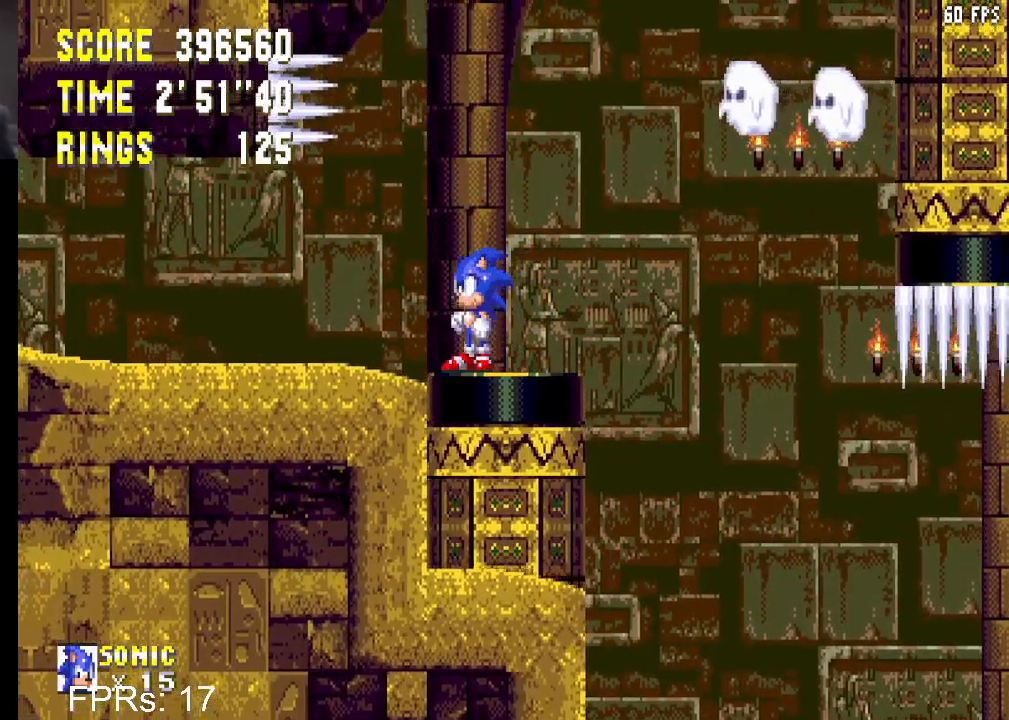
{"buttons": [], "left_stick": "center", "right_stick": "center", "events": [[333, "CROSS", "down"], [500, "CROSS", "up"]]}
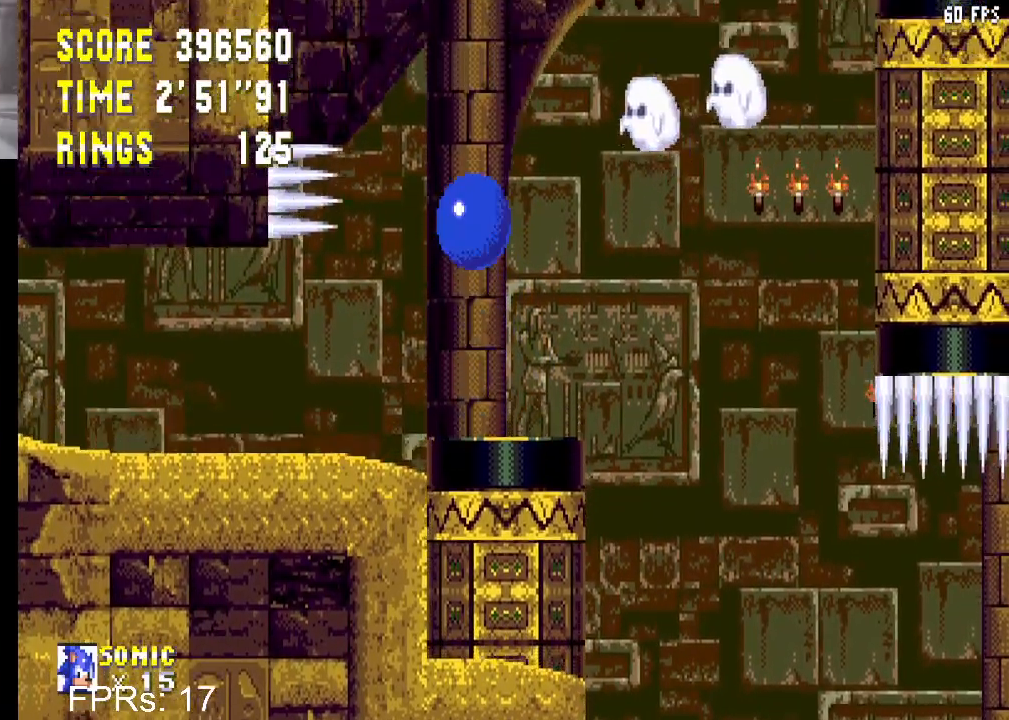
{"buttons": [], "left_stick": "center", "right_stick": "center", "events": []}
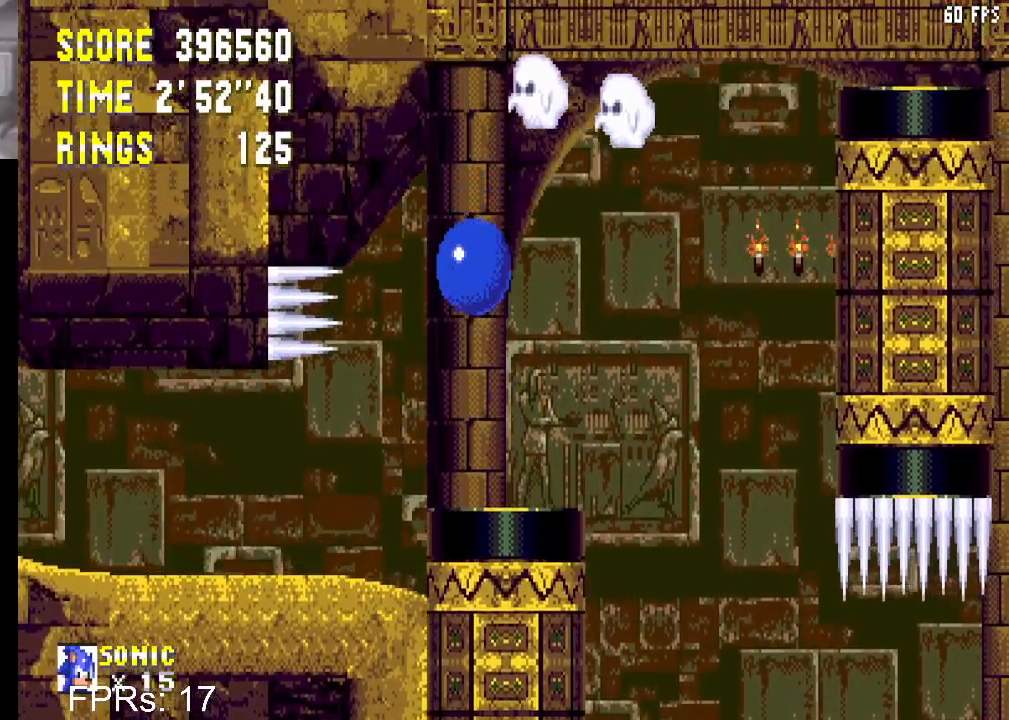
{"buttons": [], "left_stick": "center", "right_stick": "center", "events": [[217, "DPAD_LEFT", "down"], [333, "DPAD_LEFT", "up"]]}
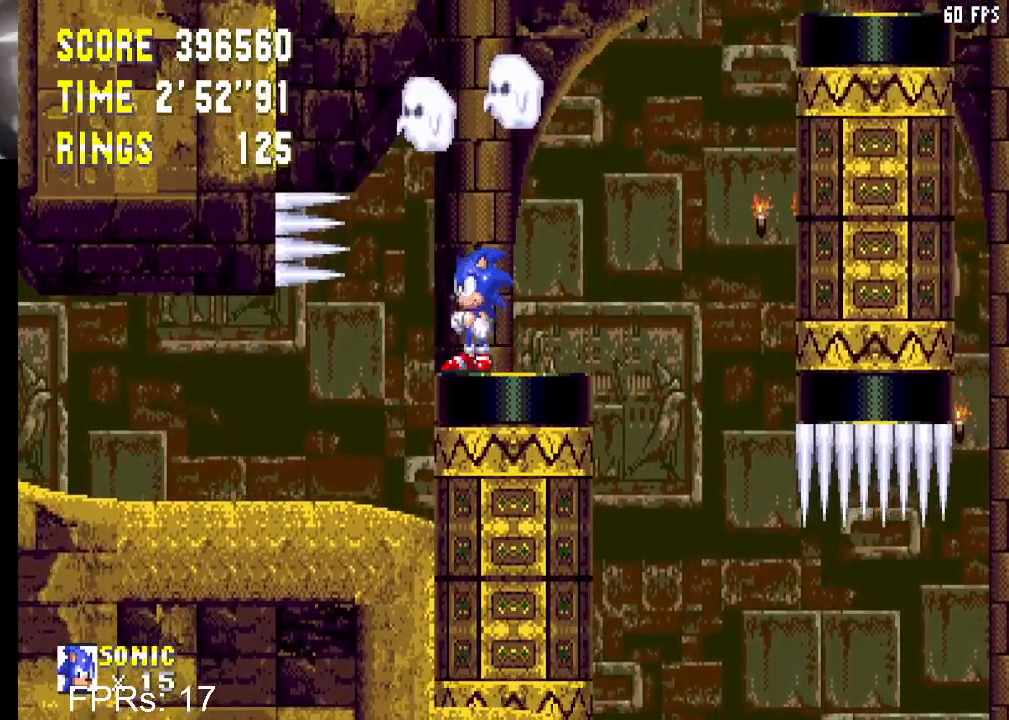
{"buttons": ["DPAD_RIGHT"], "left_stick": "center", "right_stick": "center", "events": [[50, "DPAD_RIGHT", "down"]]}
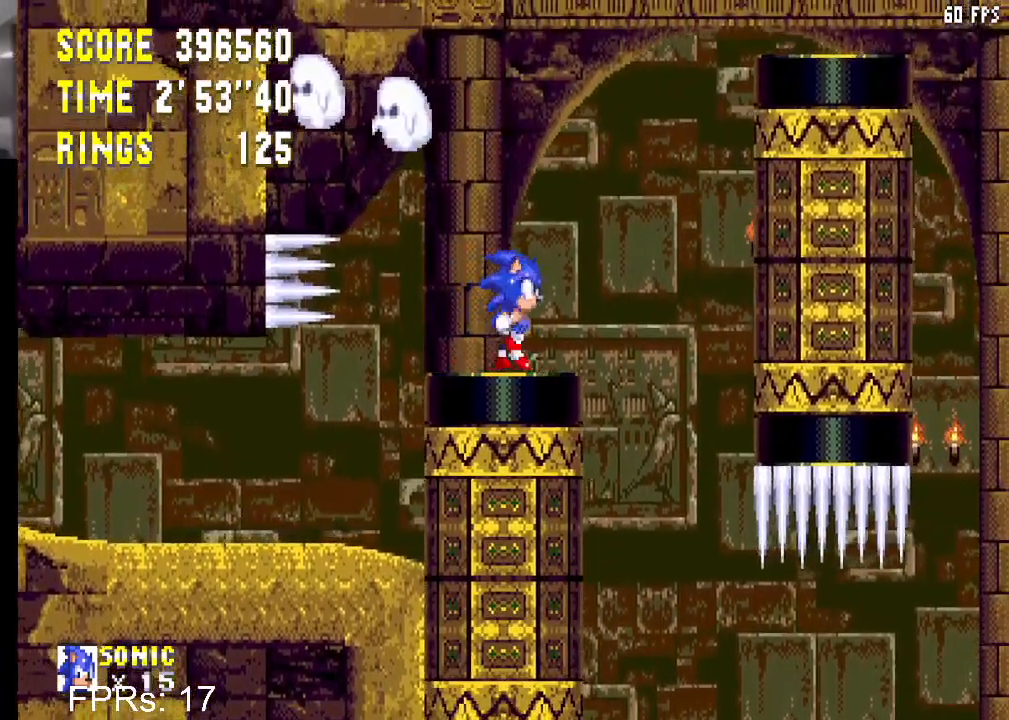
{"buttons": ["CROSS", "DPAD_RIGHT"], "left_stick": "center", "right_stick": "center", "events": [[83, "CROSS", "down"]]}
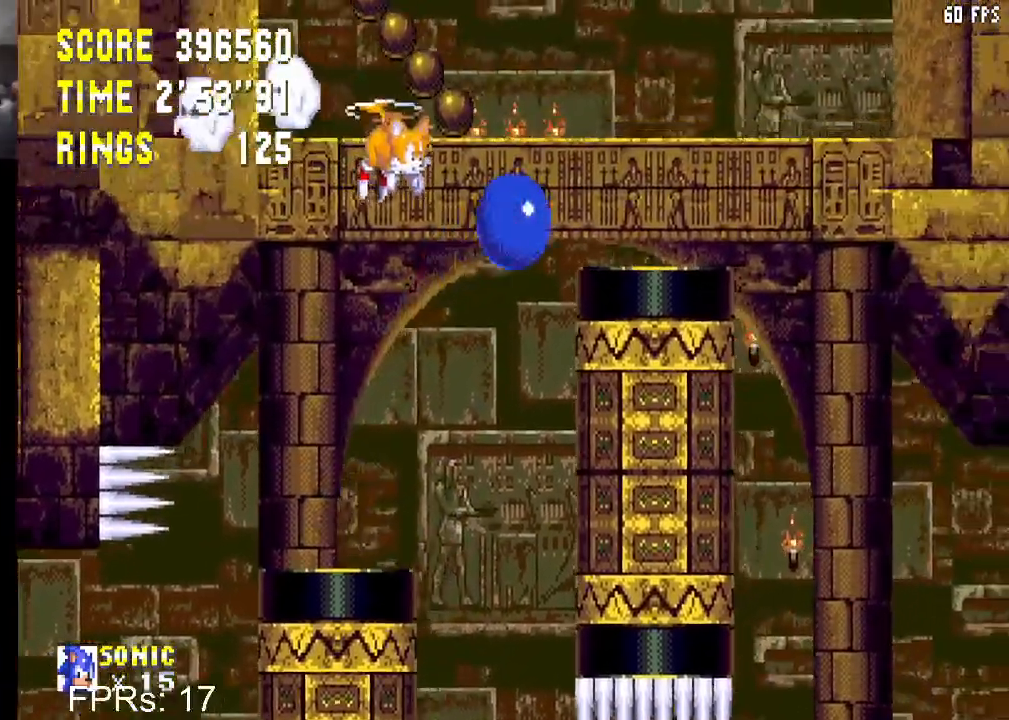
{"buttons": ["CROSS", "DPAD_LEFT"], "left_stick": "center", "right_stick": "center", "events": [[133, "CROSS", "up"], [167, "DPAD_RIGHT", "up"], [233, "DPAD_LEFT", "down"], [433, "CROSS", "down"]]}
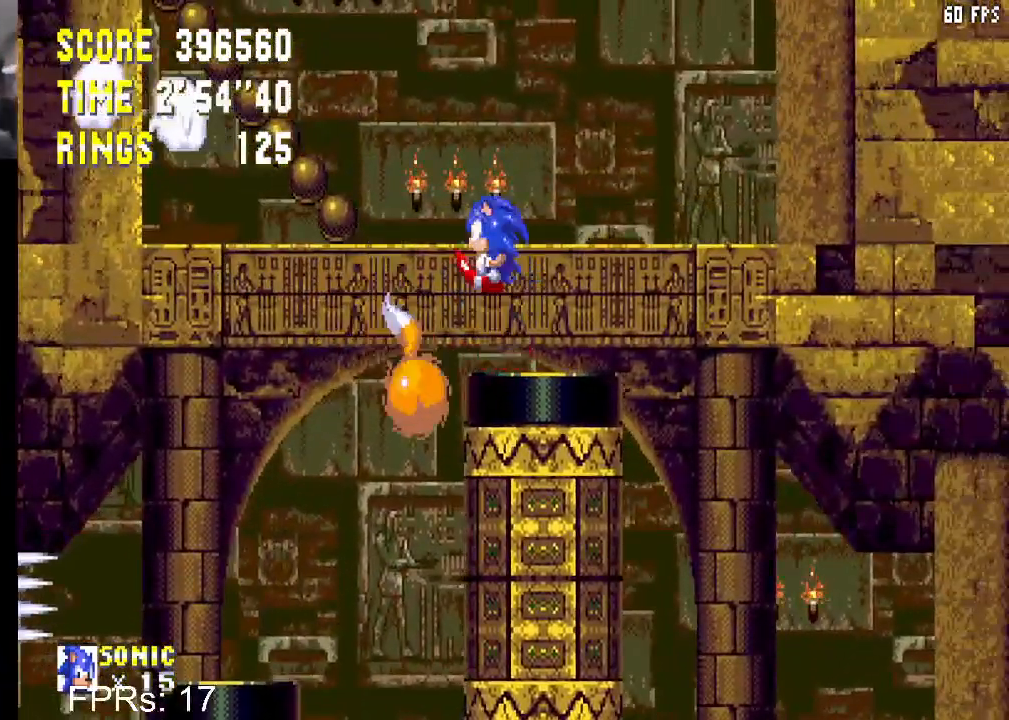
{"buttons": ["DPAD_LEFT"], "left_stick": "center", "right_stick": "center", "events": [[100, "CROSS", "up"]]}
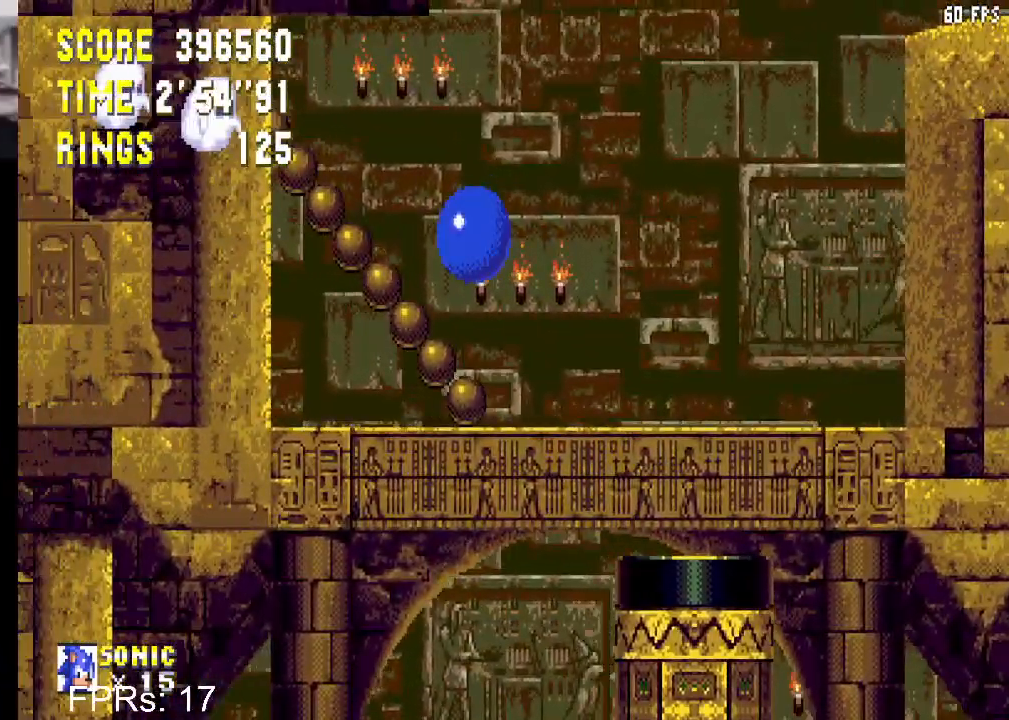
{"buttons": ["DPAD_RIGHT"], "left_stick": "center", "right_stick": "center", "events": [[217, "DPAD_LEFT", "up"], [300, "DPAD_RIGHT", "down"]]}
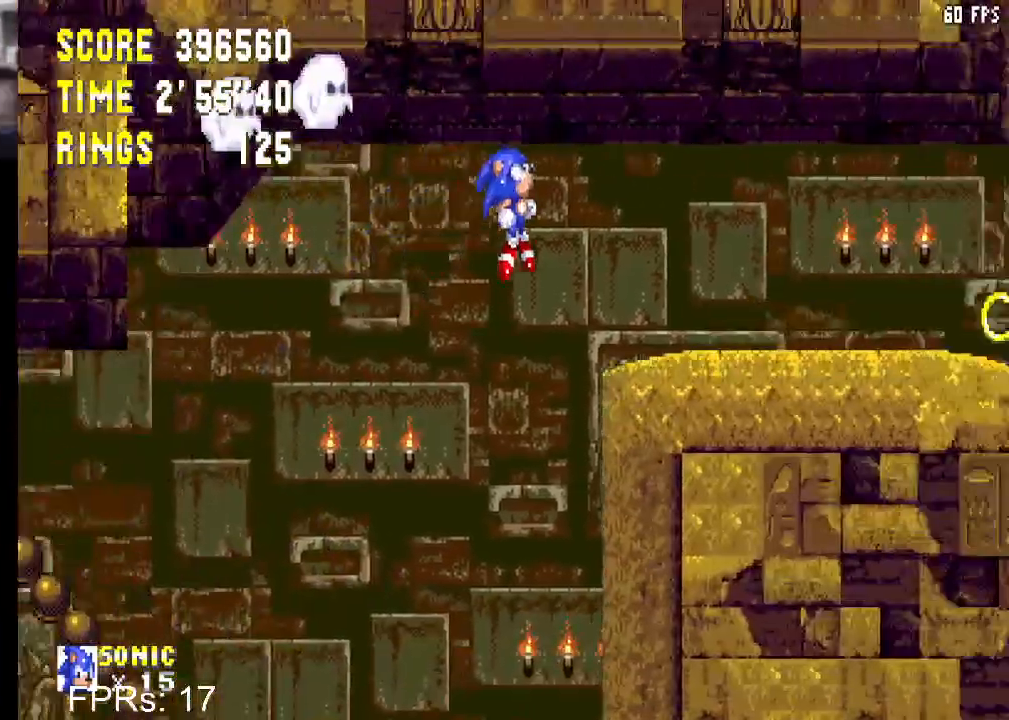
{"buttons": ["DPAD_RIGHT"], "left_stick": "center", "right_stick": "center", "events": []}
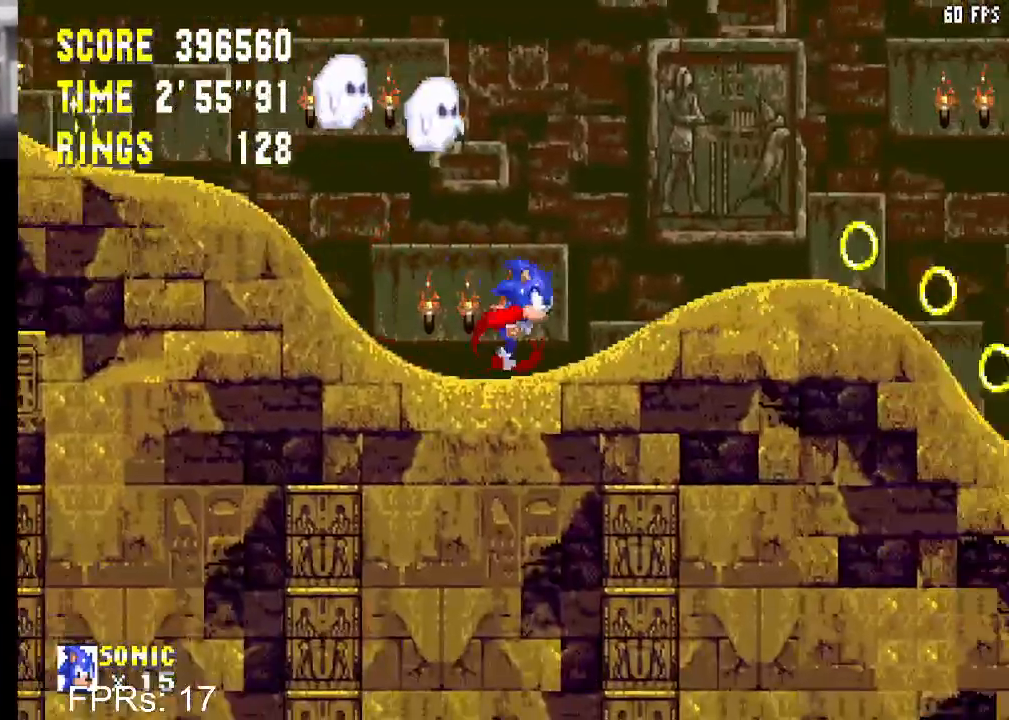
{"buttons": ["DPAD_RIGHT"], "left_stick": "center", "right_stick": "center", "events": [[100, "CROSS", "down"], [183, "CROSS", "up"]]}
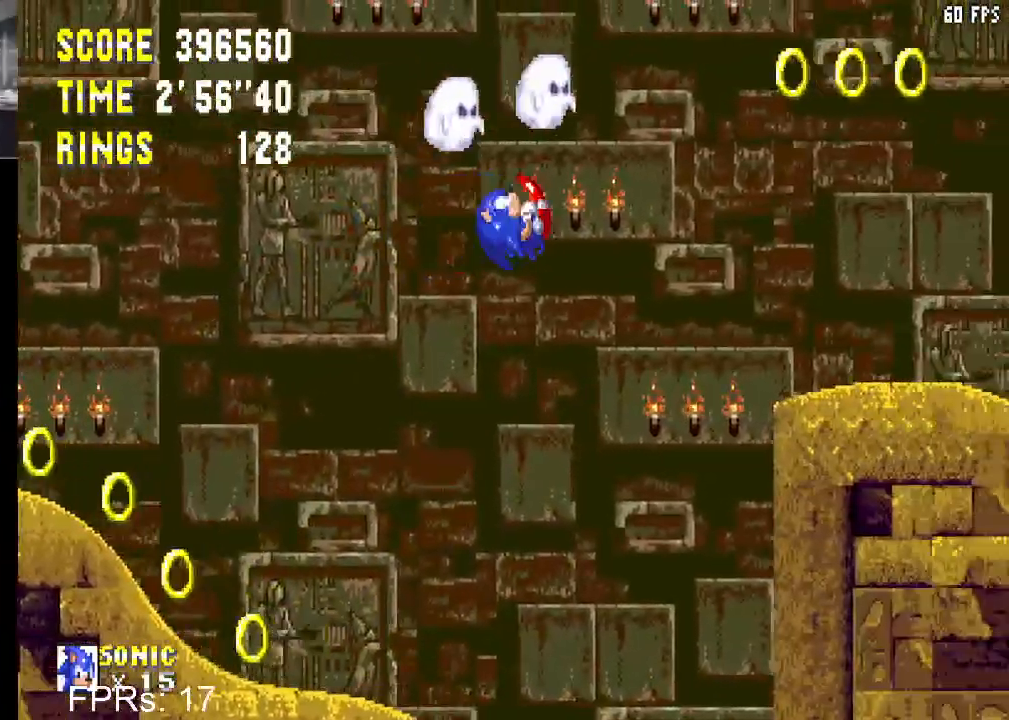
{"buttons": ["DPAD_RIGHT"], "left_stick": "center", "right_stick": "center", "events": []}
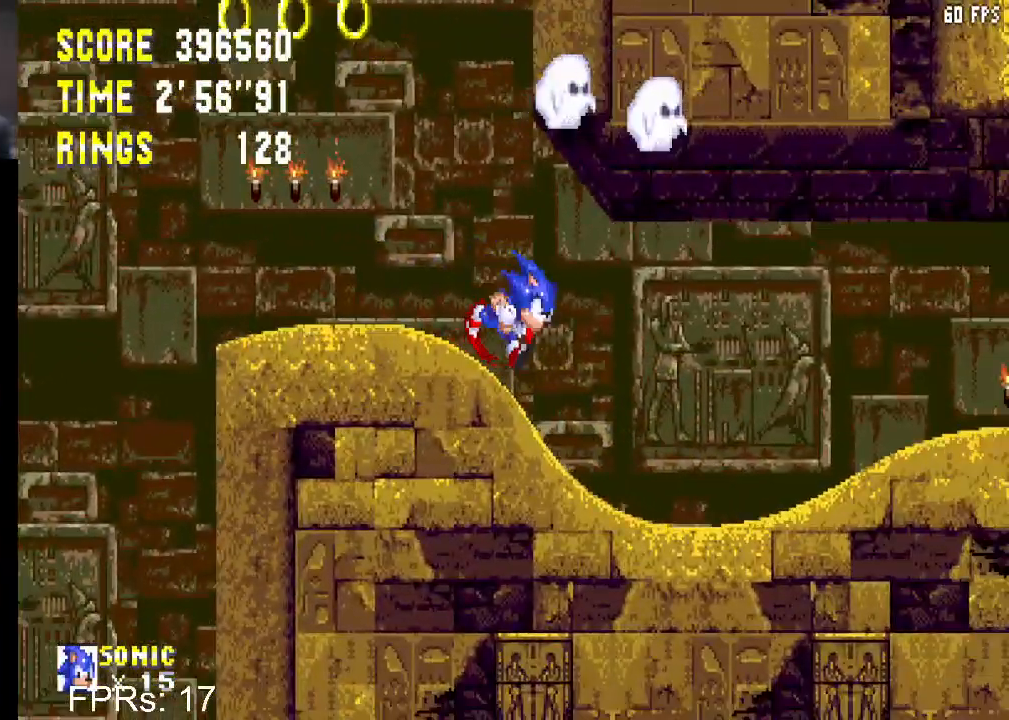
{"buttons": ["DPAD_RIGHT"], "left_stick": "center", "right_stick": "center", "events": [[67, "CROSS", "down"], [133, "CROSS", "up"]]}
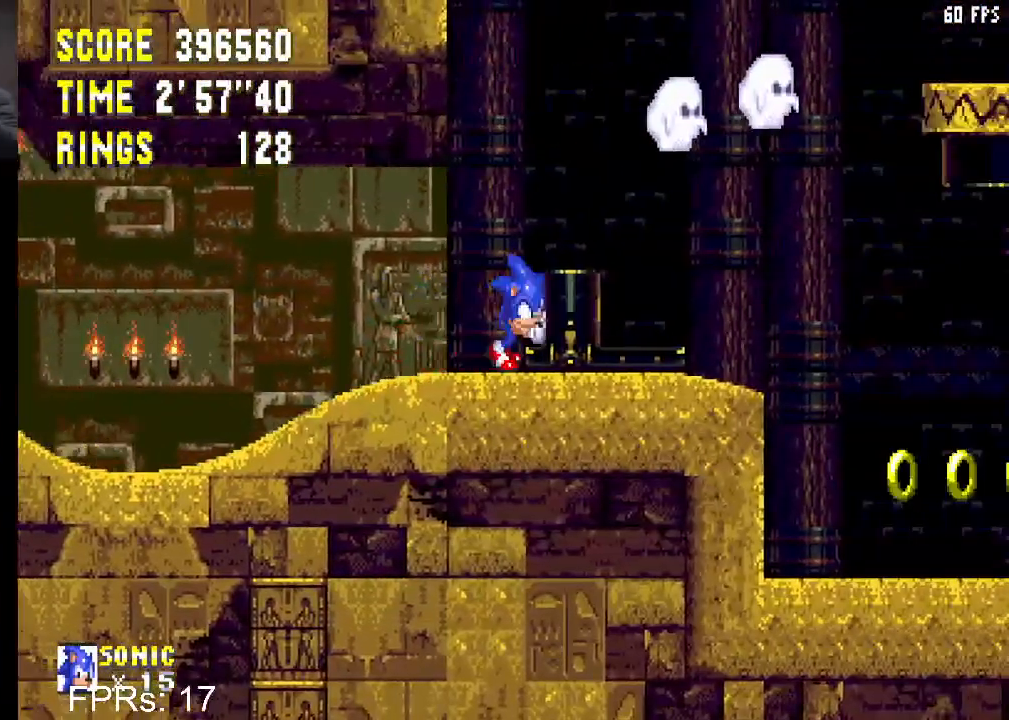
{"buttons": ["DPAD_RIGHT"], "left_stick": "center", "right_stick": "center", "events": []}
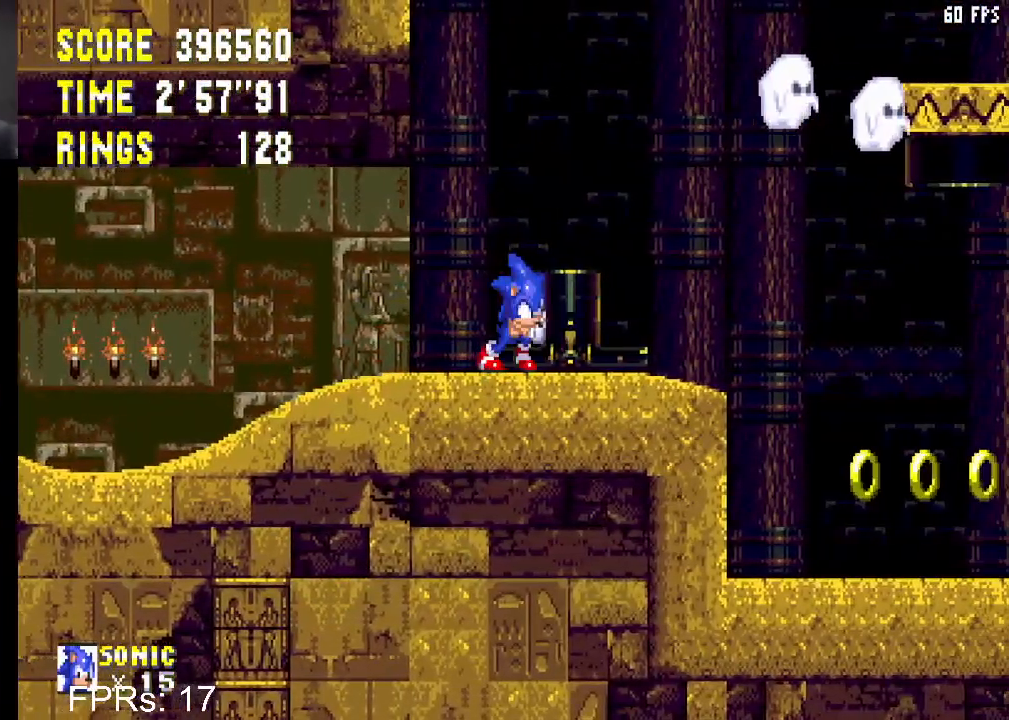
{"buttons": ["CROSS", "DPAD_RIGHT"], "left_stick": "center", "right_stick": "center", "events": [[333, "CROSS", "down"], [433, "CROSS", "up"], [500, "CROSS", "down"]]}
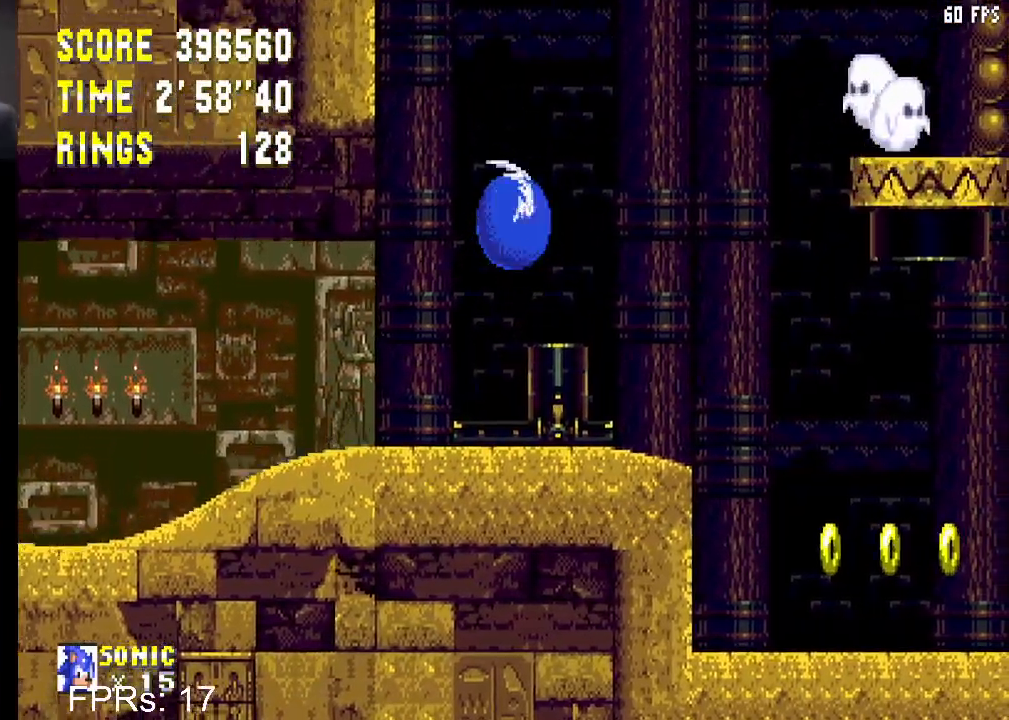
{"buttons": ["CROSS", "DPAD_RIGHT"], "left_stick": "center", "right_stick": "center", "events": []}
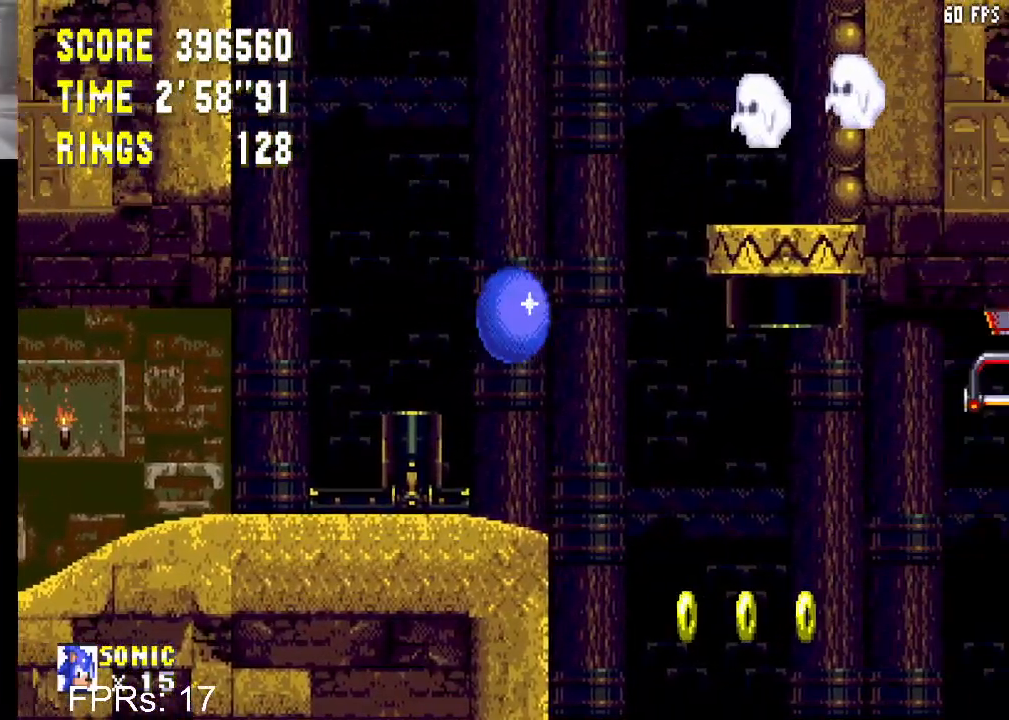
{"buttons": ["CROSS", "DPAD_RIGHT"], "left_stick": "center", "right_stick": "center", "events": [[433, "CROSS", "up"], [500, "CROSS", "down"]]}
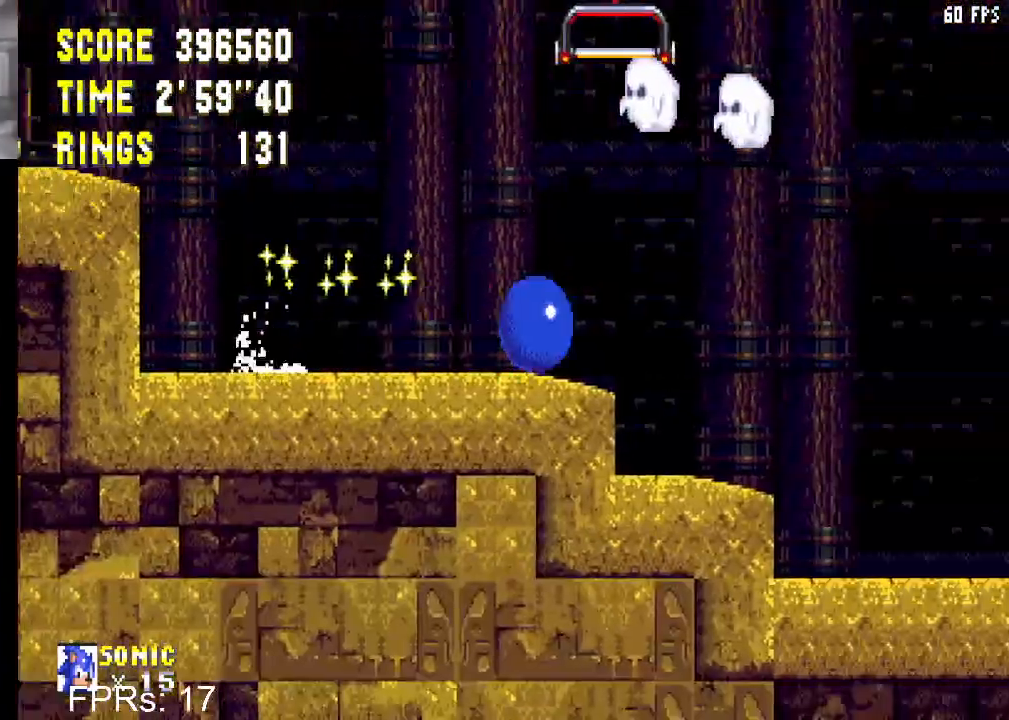
{"buttons": ["DPAD_RIGHT"], "left_stick": "center", "right_stick": "center", "events": [[233, "CROSS", "up"]]}
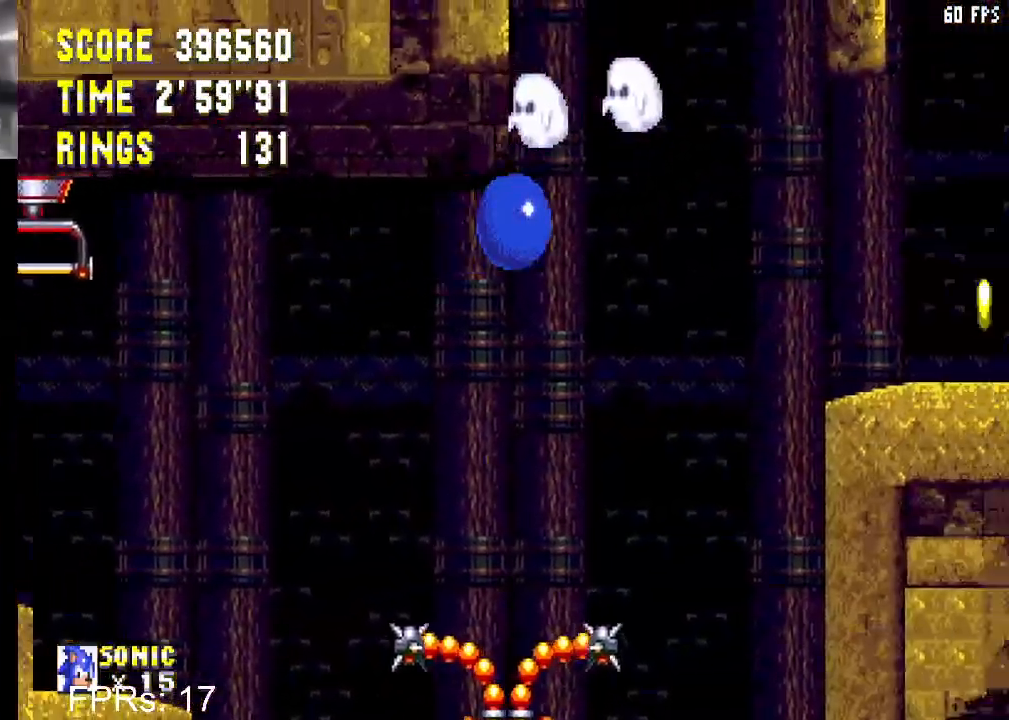
{"buttons": ["DPAD_RIGHT"], "left_stick": "center", "right_stick": "center", "events": [[433, "CROSS", "down"], [500, "CROSS", "up"]]}
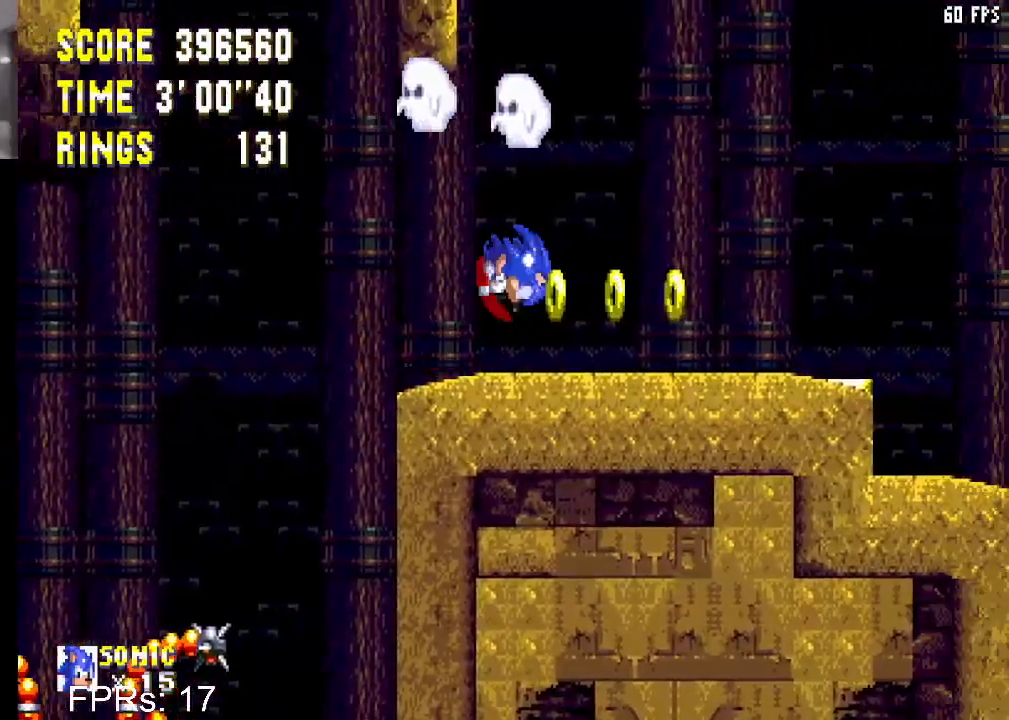
{"buttons": ["CROSS", "DPAD_RIGHT"], "left_stick": "center", "right_stick": "center", "events": [[67, "CROSS", "down"]]}
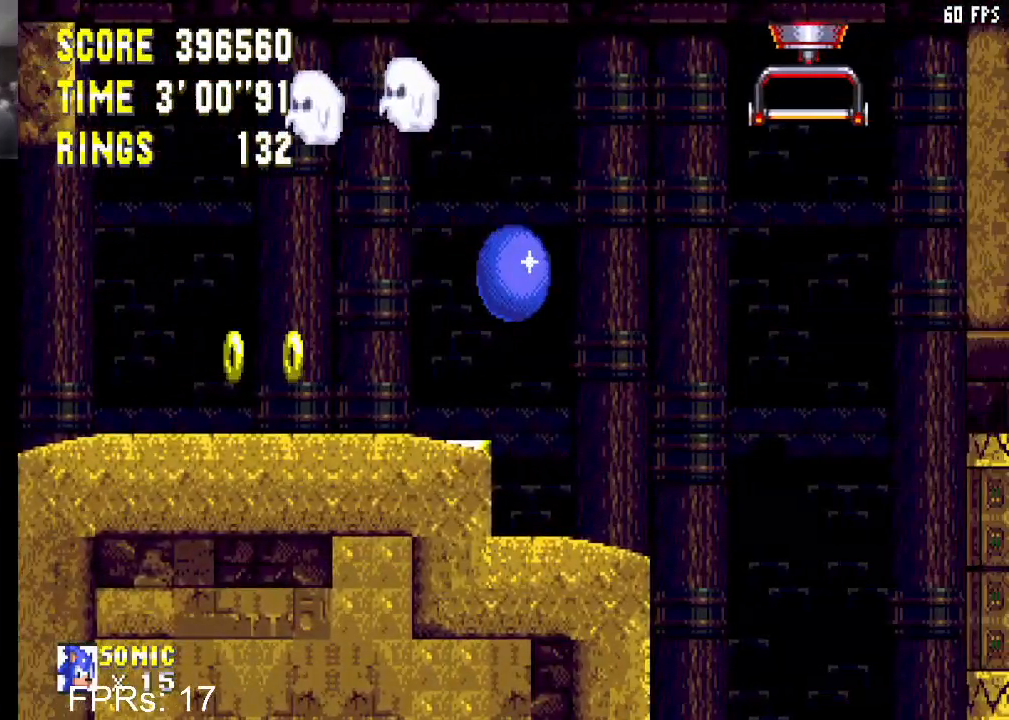
{"buttons": ["CROSS", "DPAD_RIGHT"], "left_stick": "center", "right_stick": "center", "events": []}
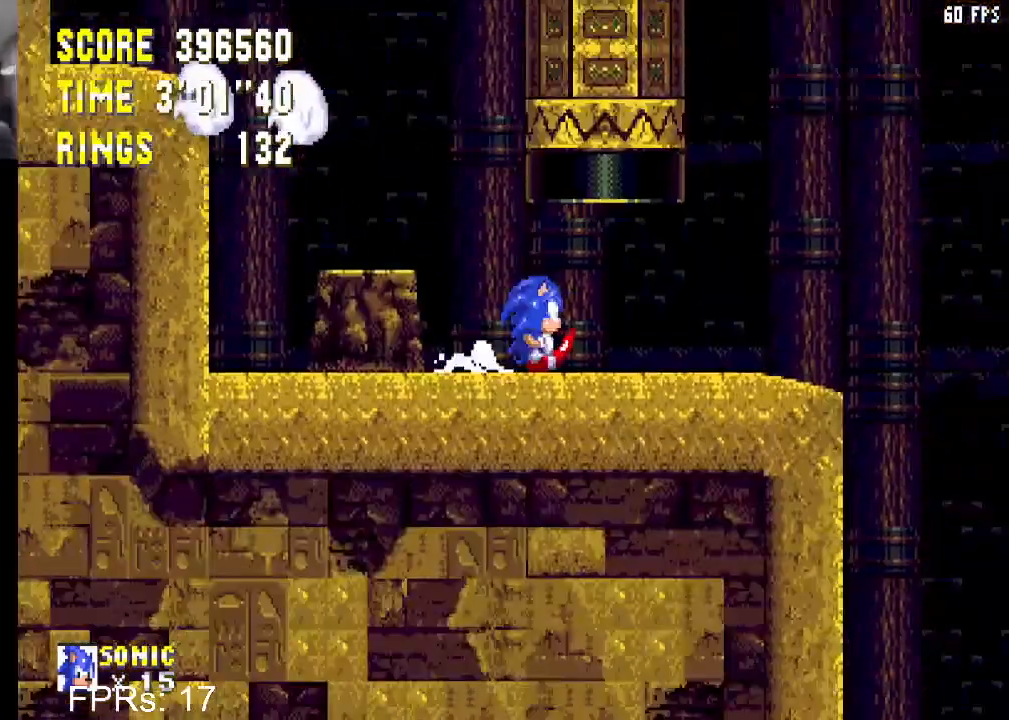
{"buttons": [], "left_stick": "center", "right_stick": "center", "events": [[250, "CROSS", "up"], [350, "DPAD_RIGHT", "up"]]}
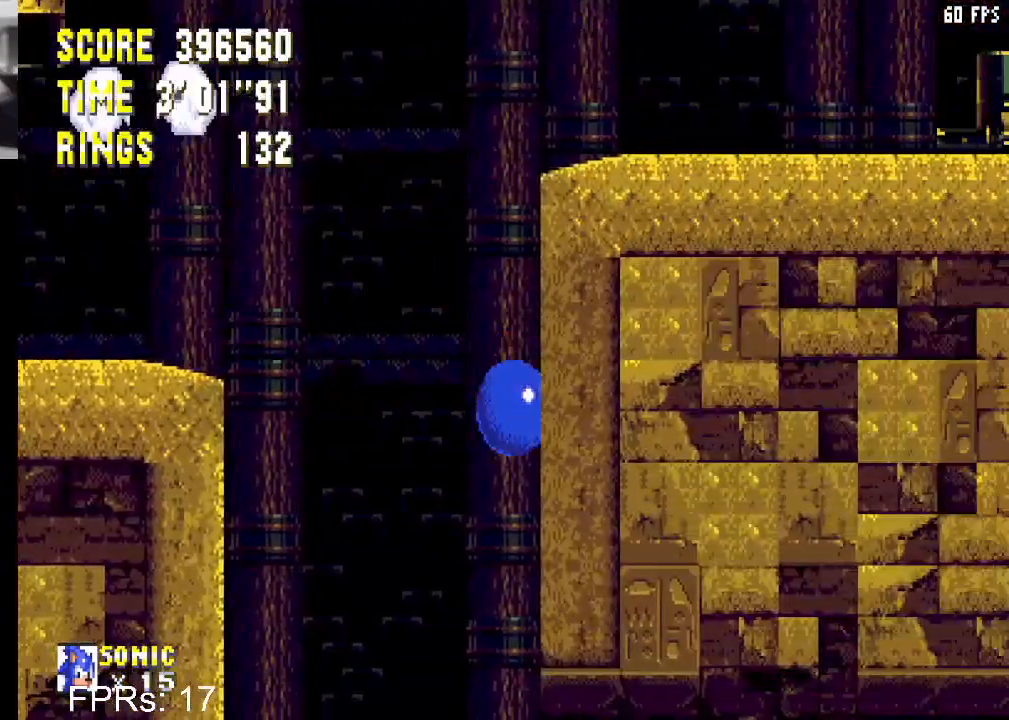
{"buttons": [], "left_stick": "center", "right_stick": "center", "events": []}
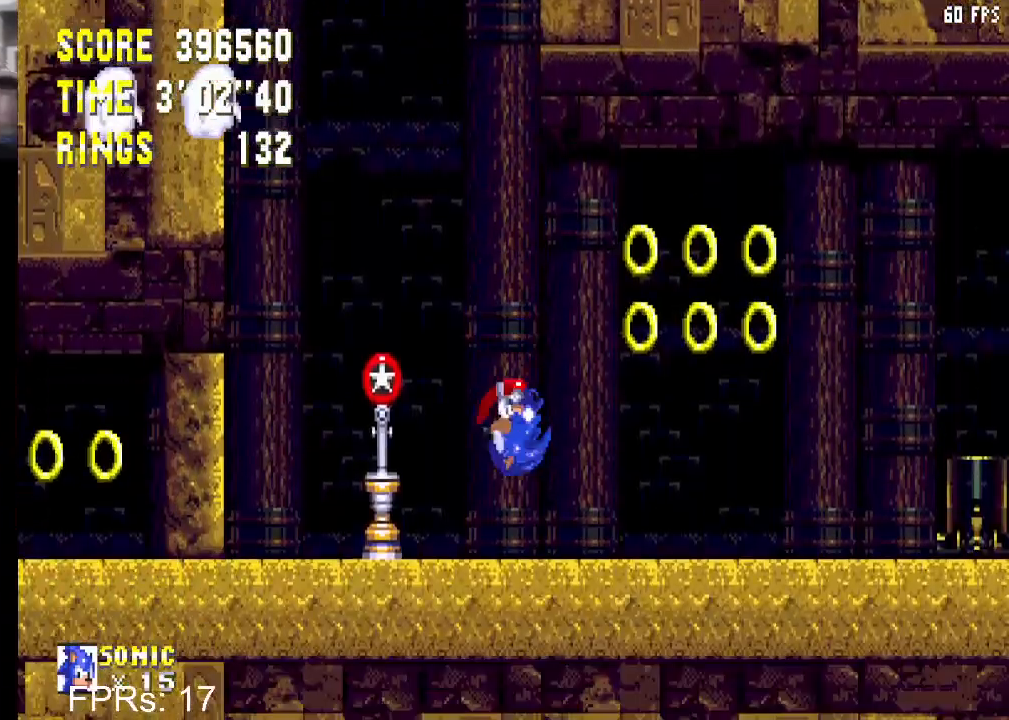
{"buttons": ["DPAD_RIGHT"], "left_stick": "center", "right_stick": "center", "events": [[17, "DPAD_DOWN", "down"], [133, "CROSS", "down"], [167, "DPAD_DOWN", "up"], [200, "CROSS", "up"], [417, "DPAD_RIGHT", "down"]]}
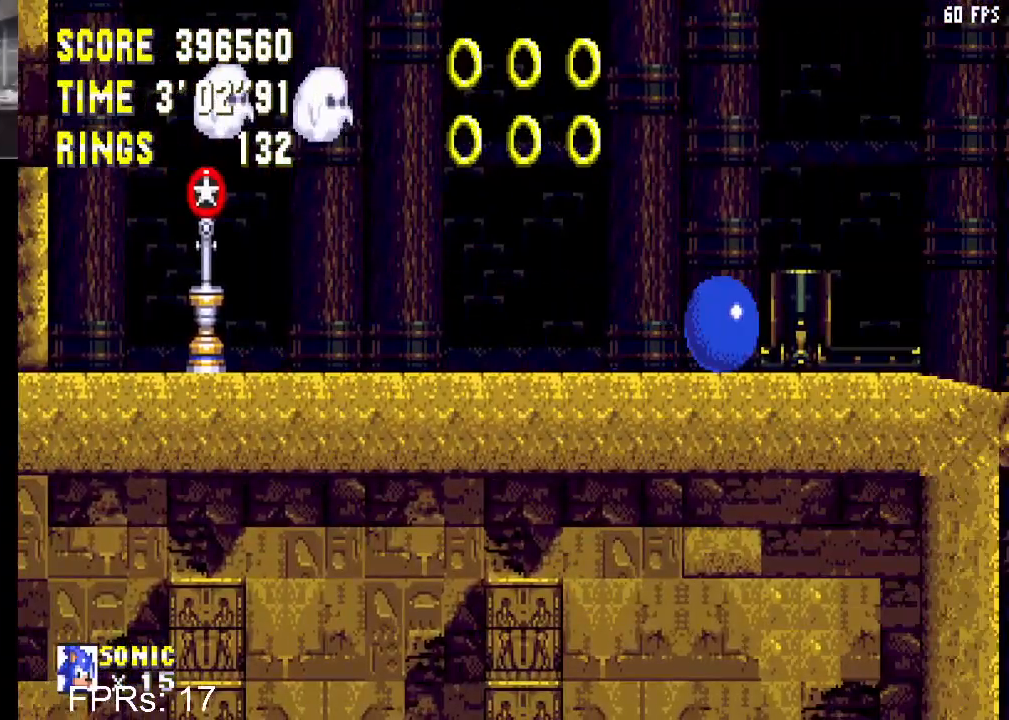
{"buttons": ["DPAD_RIGHT"], "left_stick": "center", "right_stick": "center", "events": []}
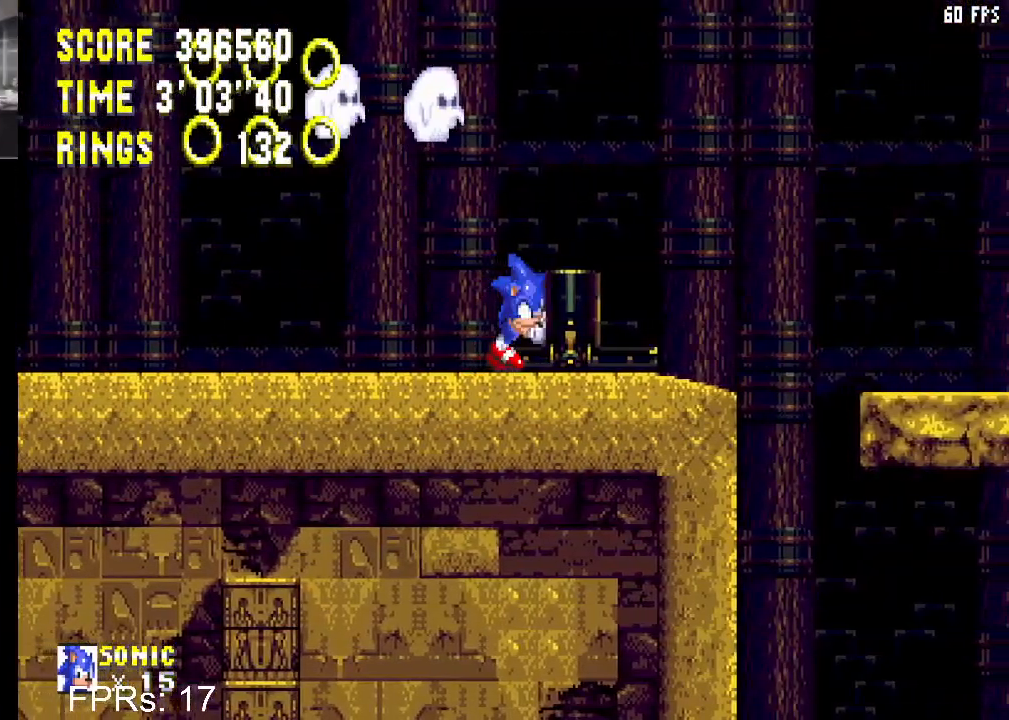
{"buttons": ["DPAD_RIGHT"], "left_stick": "center", "right_stick": "center", "events": []}